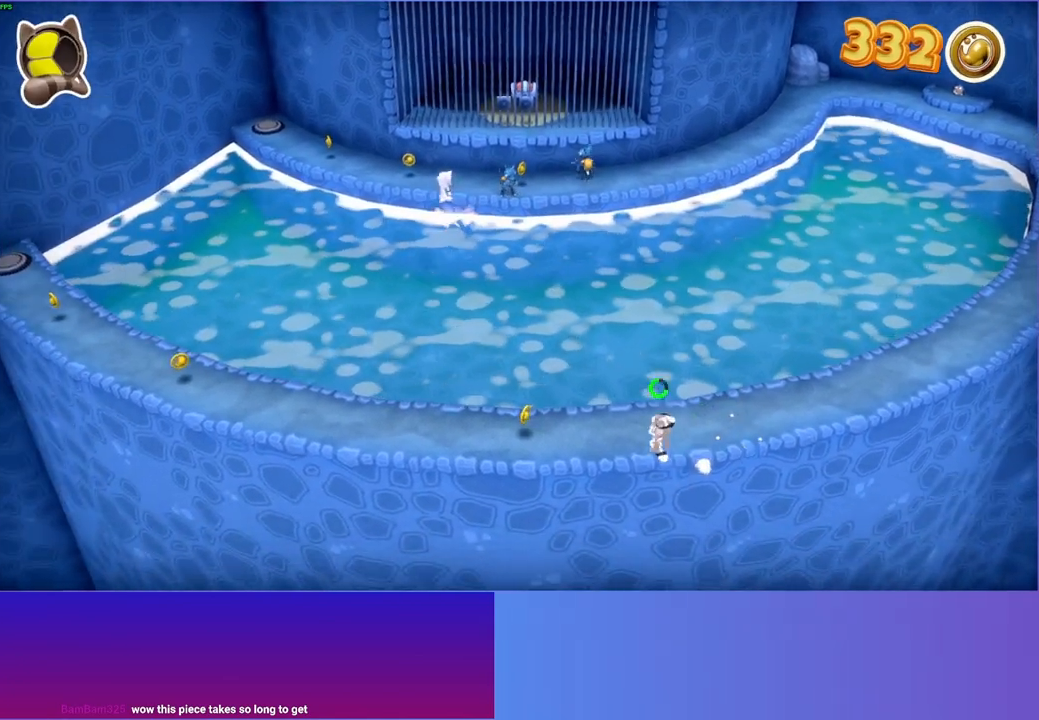
Gameplay with a controller (Xbox layout); each line is a JSON object with the inputs held at the frame after it. "events" lists button and stick changes between this image and that frame as [ms after this image, input, new state], when the widget could be followed in between. Not read: L3 R3.
{"buttons": [], "left_stick": "down-left", "right_stick": "center", "events": [[50, "left_stick", "up-left"], [117, "A", "up"], [200, "left_stick", "left"], [350, "left_stick", "down-left"]]}
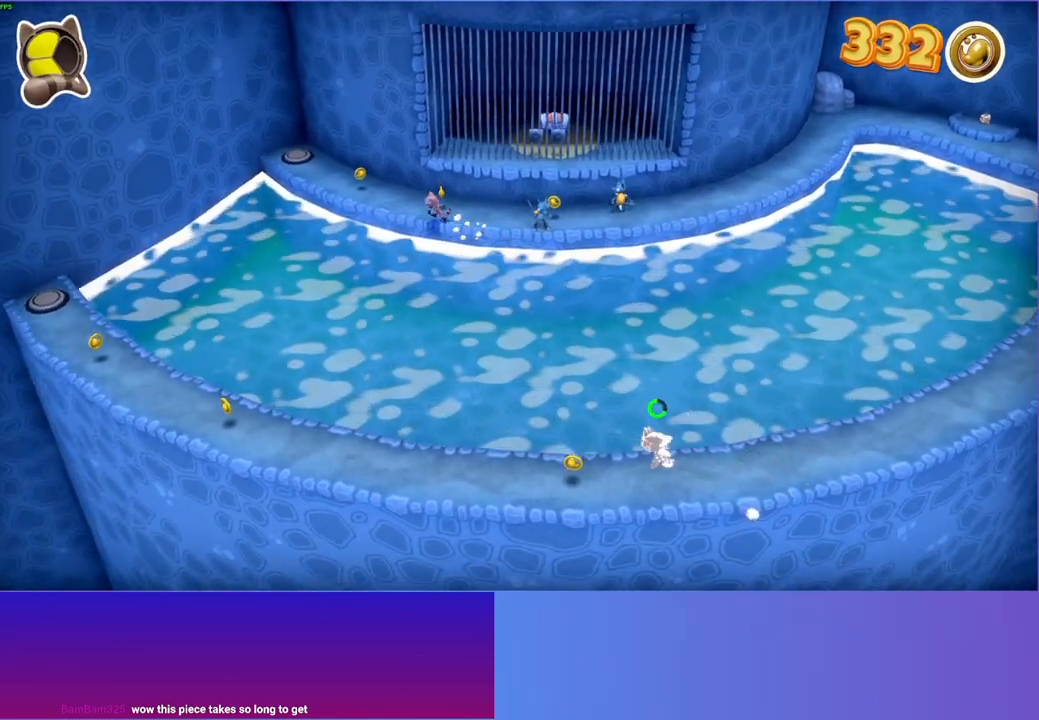
{"buttons": [], "left_stick": "left", "right_stick": "center", "events": [[67, "left_stick", "left"]]}
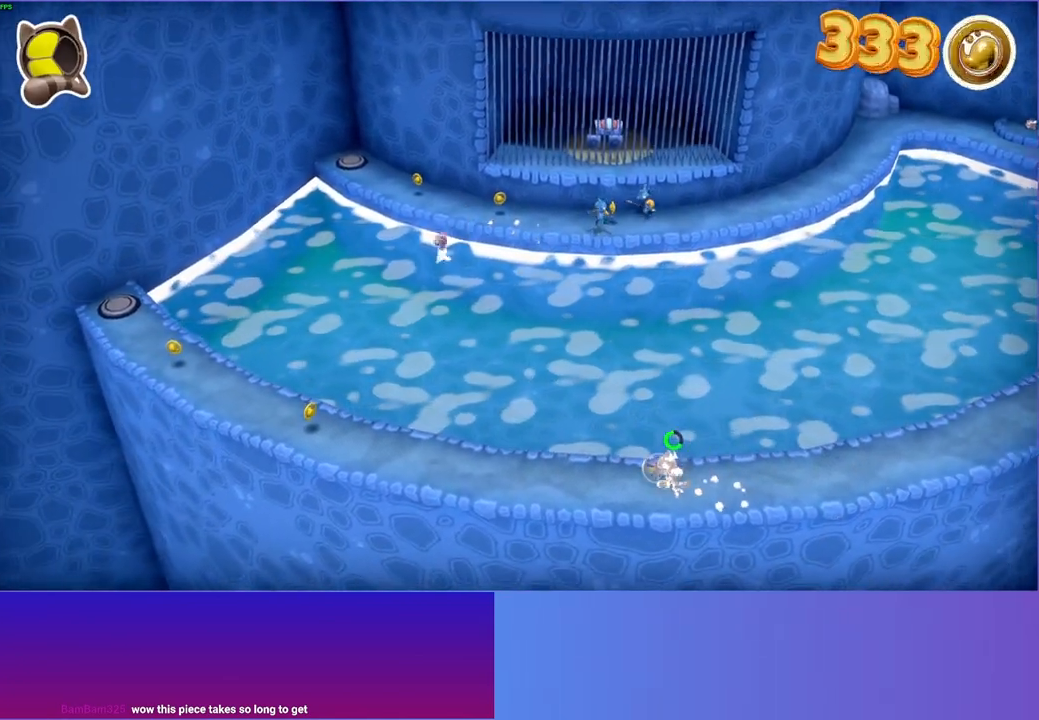
{"buttons": [], "left_stick": "down-left", "right_stick": "center", "events": [[183, "left_stick", "down-left"]]}
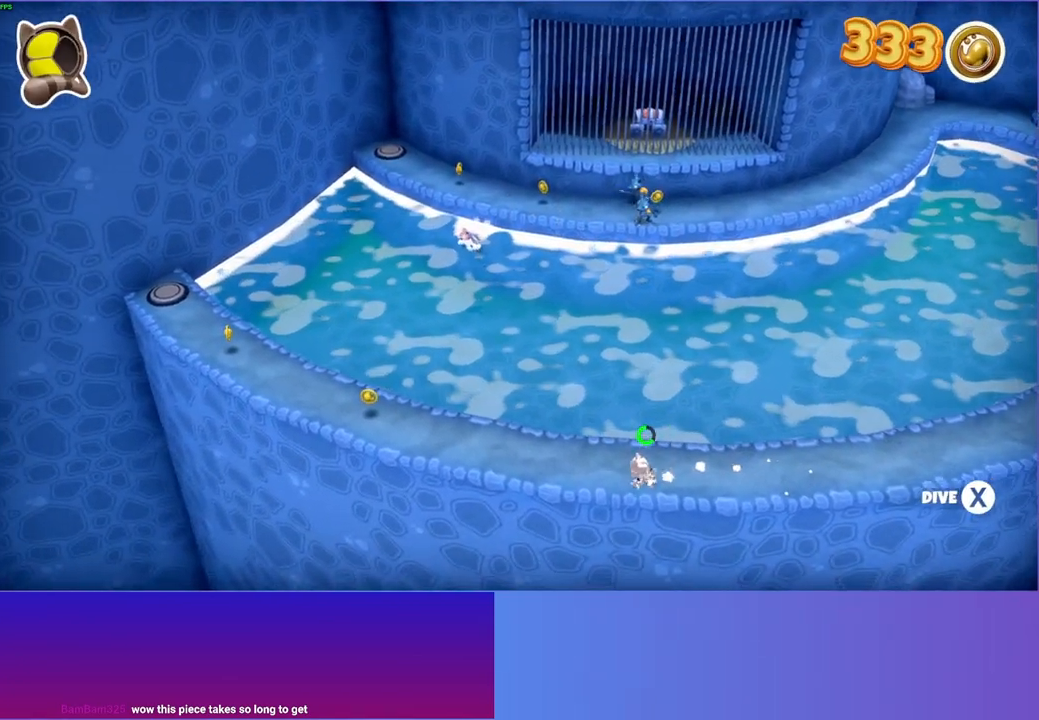
{"buttons": ["A"], "left_stick": "up", "right_stick": "center", "events": [[100, "left_stick", "left"], [217, "left_stick", "up-left"], [300, "A", "down"], [317, "left_stick", "up"]]}
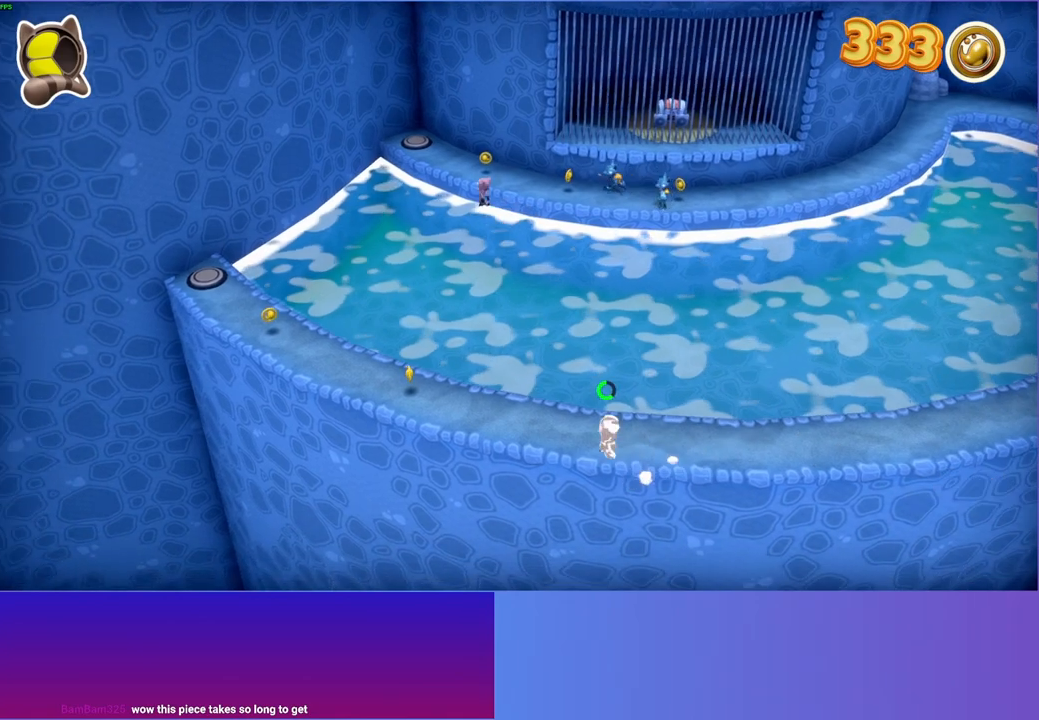
{"buttons": [], "left_stick": "down-left", "right_stick": "center", "events": [[117, "left_stick", "up-left"], [150, "A", "up"], [367, "left_stick", "left"], [467, "left_stick", "down-left"]]}
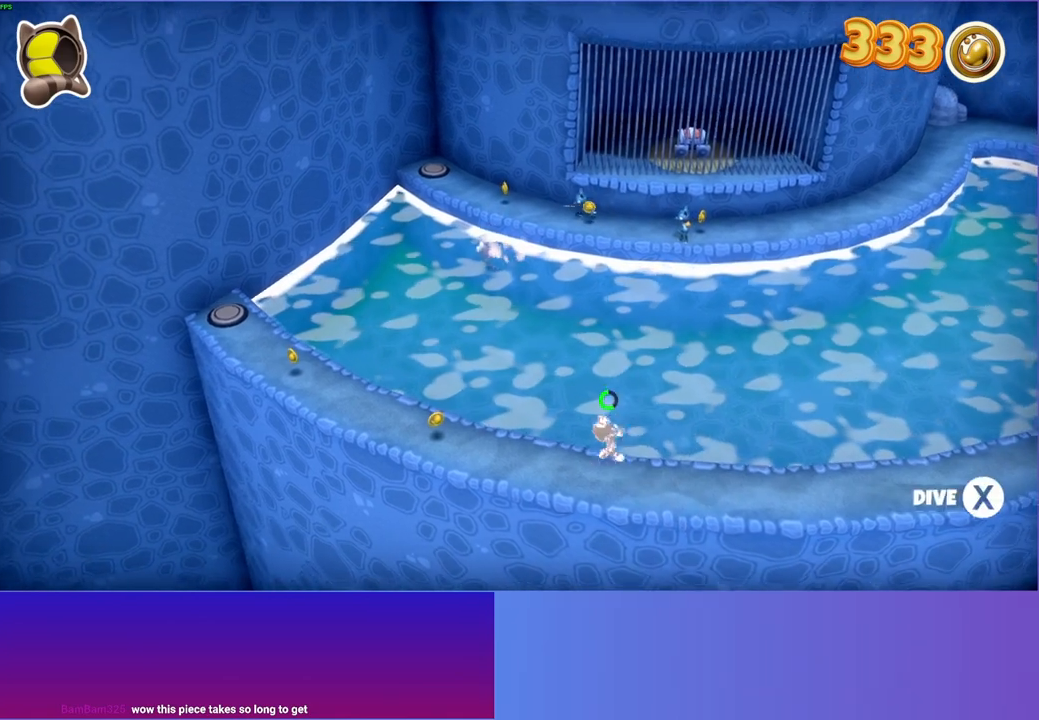
{"buttons": [], "left_stick": "up-left", "right_stick": "center", "events": [[500, "left_stick", "up-left"]]}
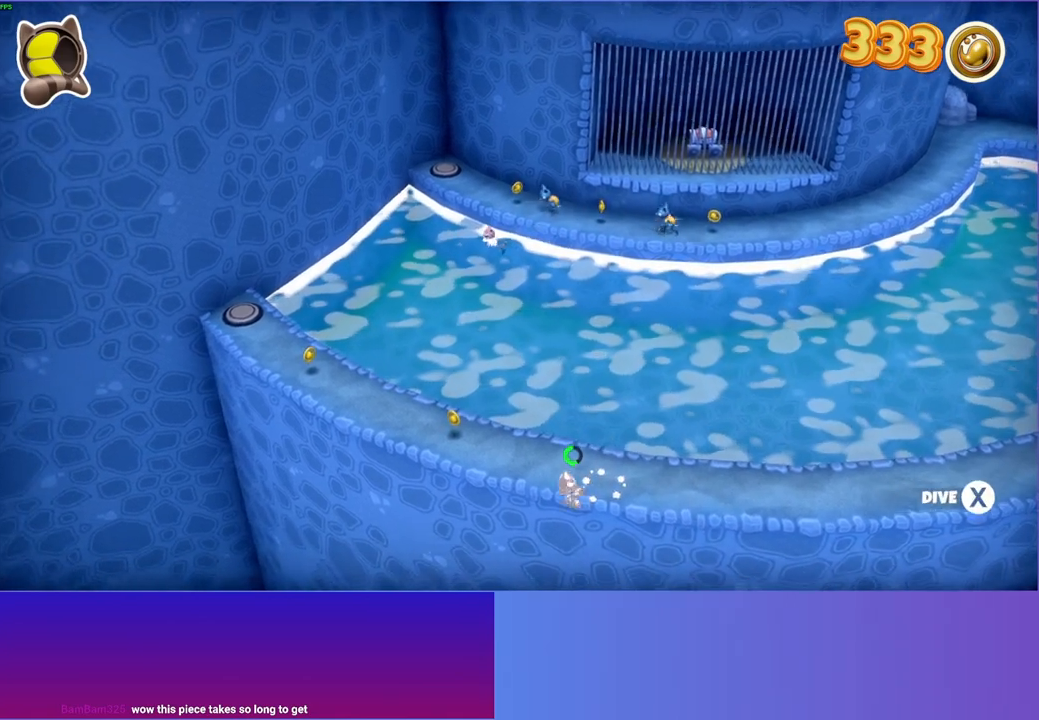
{"buttons": ["A"], "left_stick": "up", "right_stick": "center", "events": [[117, "left_stick", "up"], [233, "A", "down"]]}
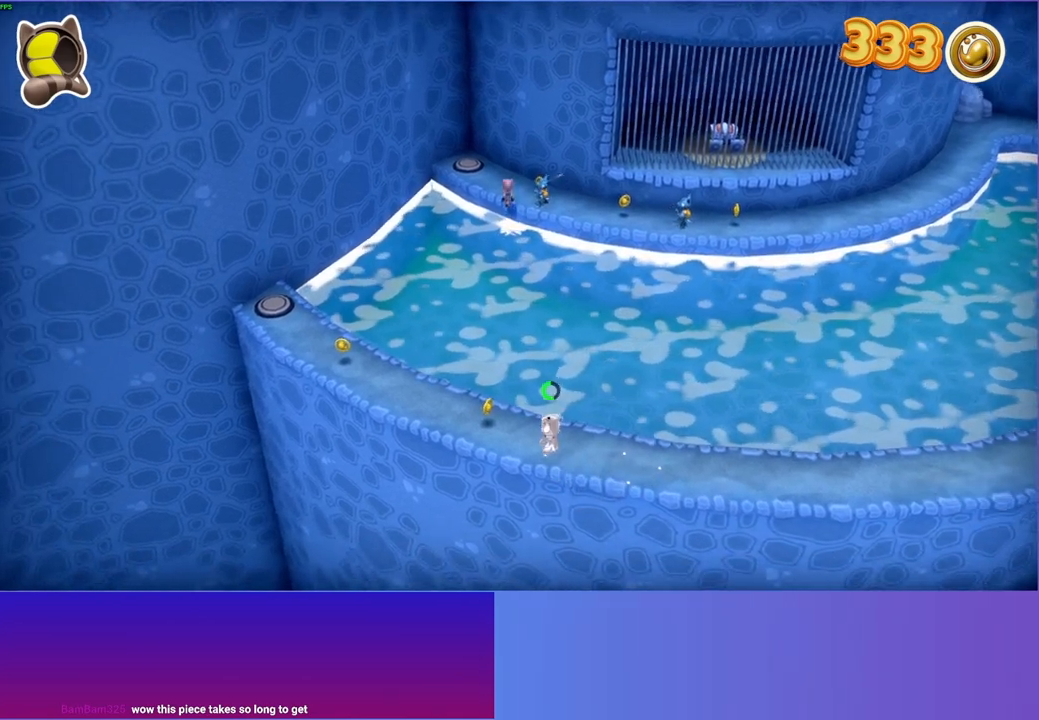
{"buttons": [], "left_stick": "left", "right_stick": "center", "events": [[83, "left_stick", "up-left"], [150, "A", "up"], [300, "left_stick", "left"]]}
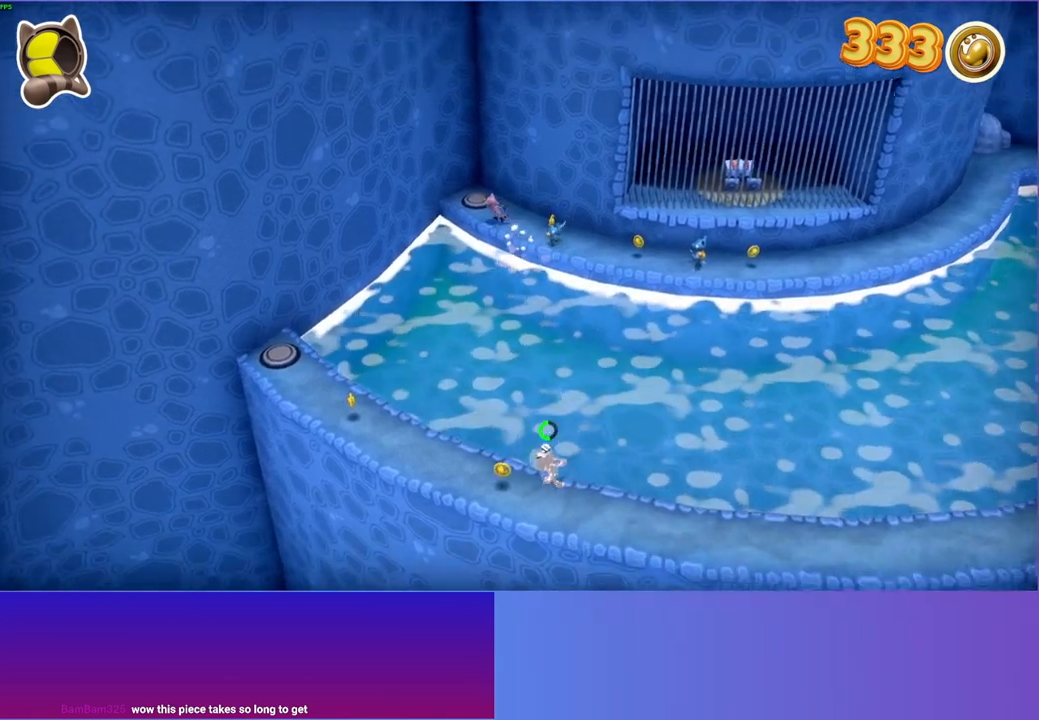
{"buttons": [], "left_stick": "up-left", "right_stick": "center", "events": [[117, "left_stick", "up-left"]]}
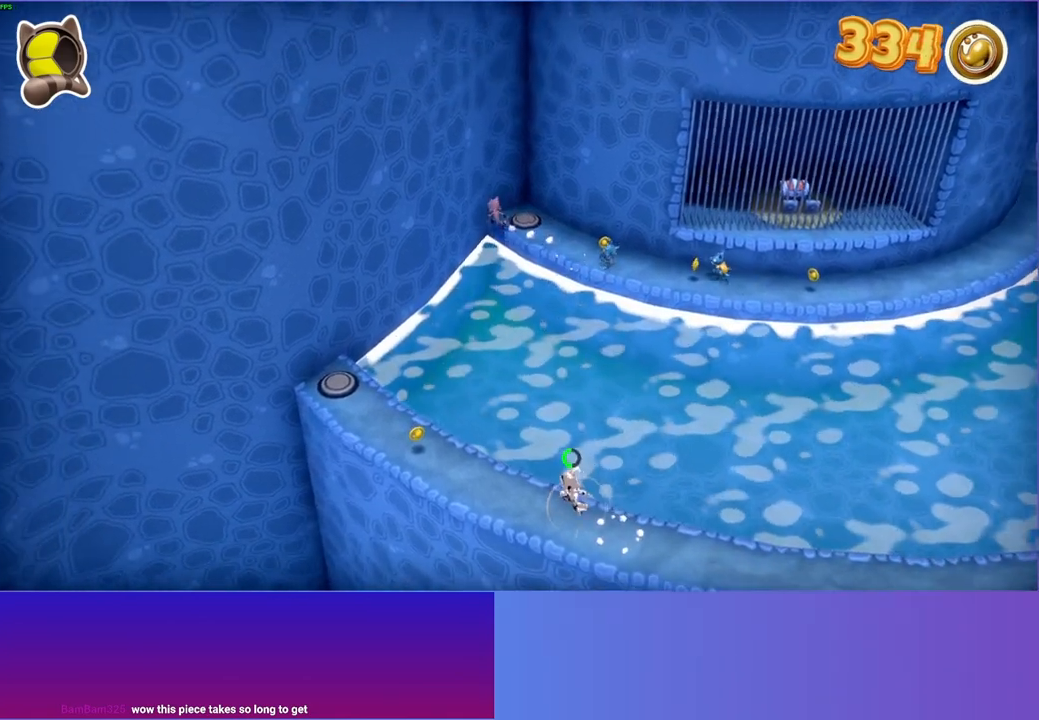
{"buttons": [], "left_stick": "up-left", "right_stick": "center", "events": []}
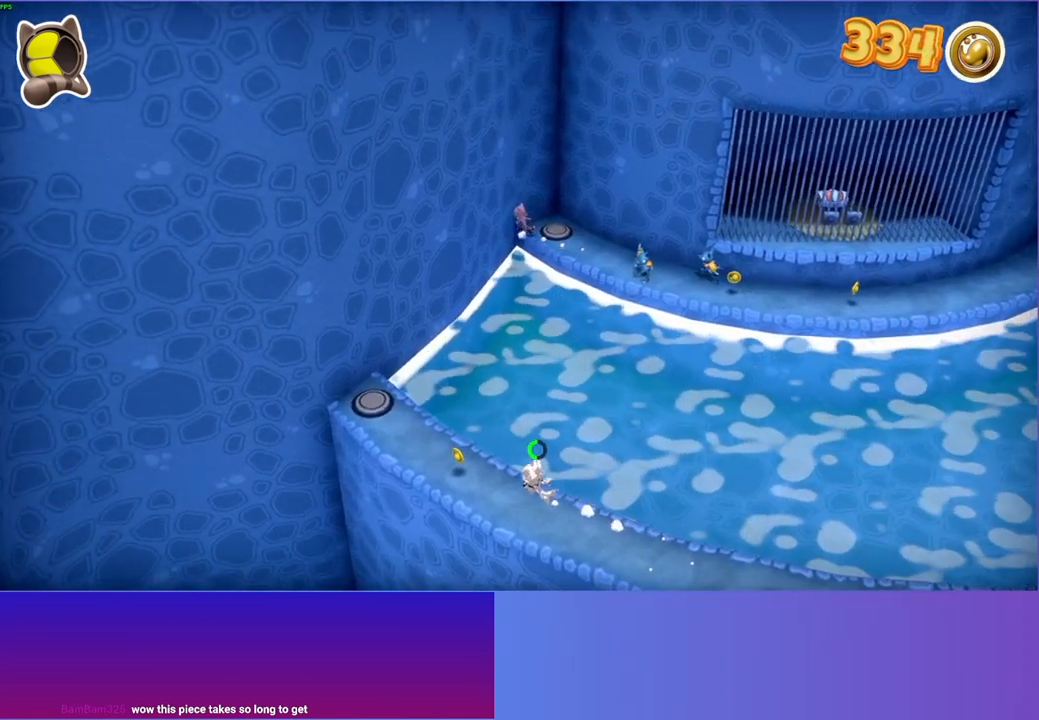
{"buttons": [], "left_stick": "up-left", "right_stick": "center", "events": []}
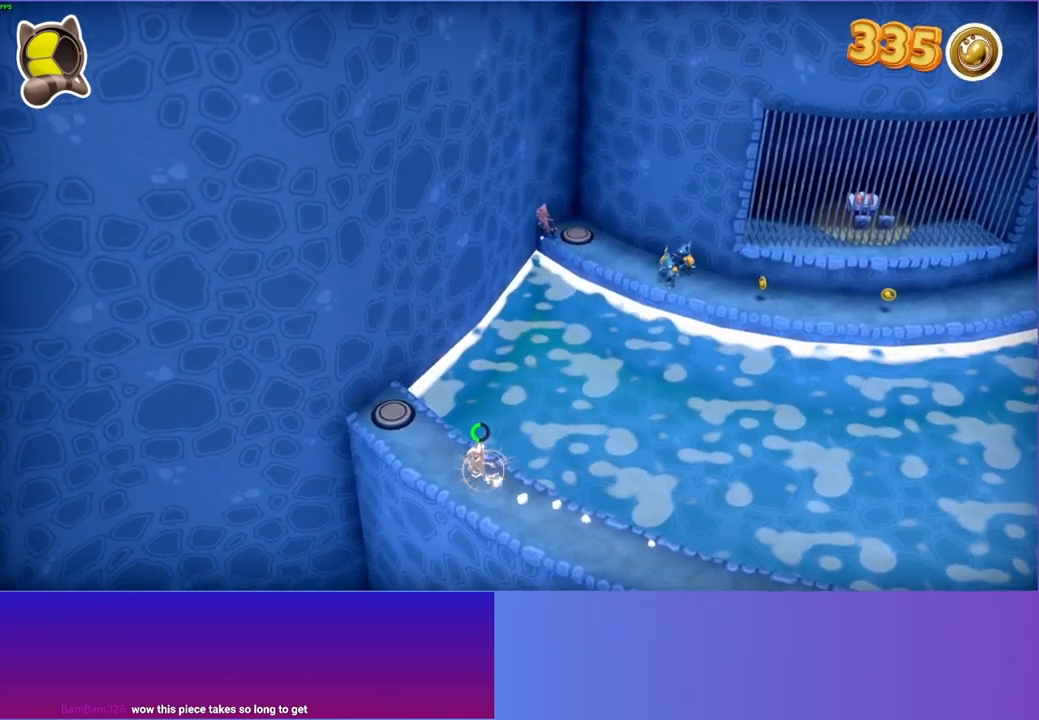
{"buttons": [], "left_stick": "up-left", "right_stick": "center", "events": []}
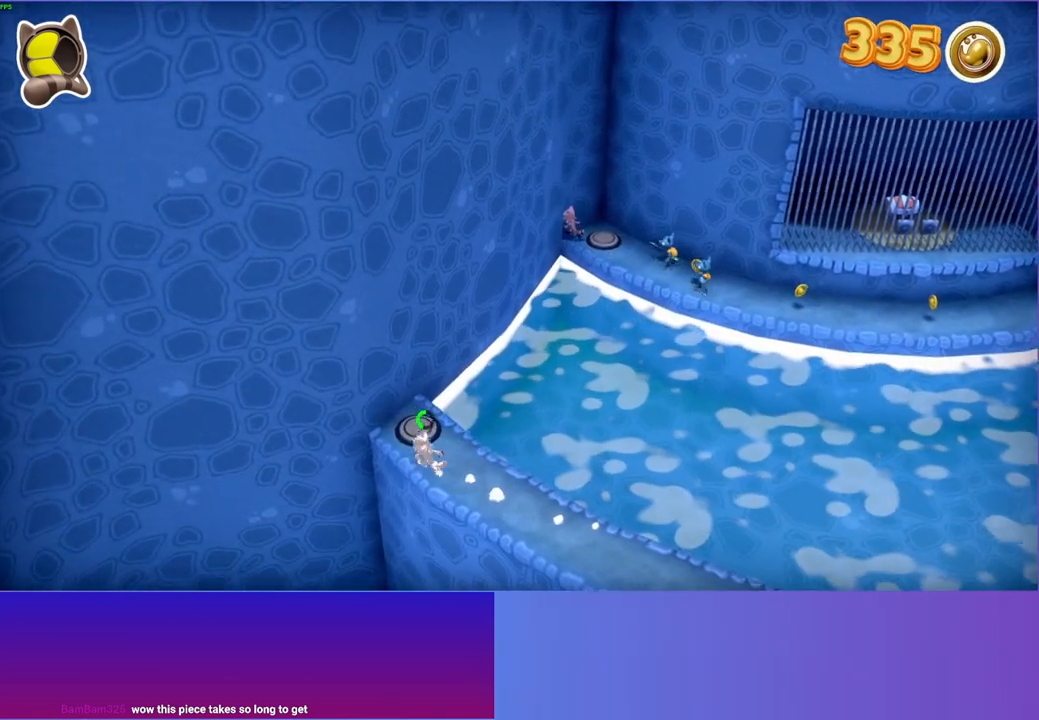
{"buttons": [], "left_stick": "down-right", "right_stick": "center", "events": [[300, "left_stick", "up-right"], [400, "left_stick", "down-right"]]}
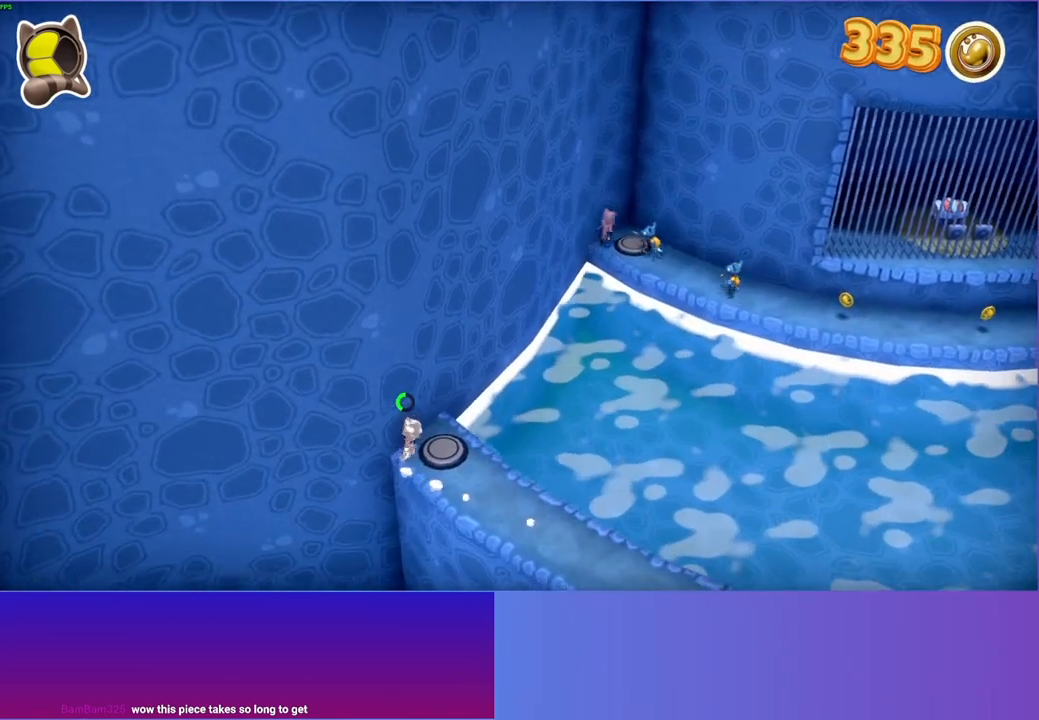
{"buttons": [], "left_stick": "up", "right_stick": "center", "events": [[133, "left_stick", "down"], [283, "left_stick", "right"], [400, "left_stick", "up"]]}
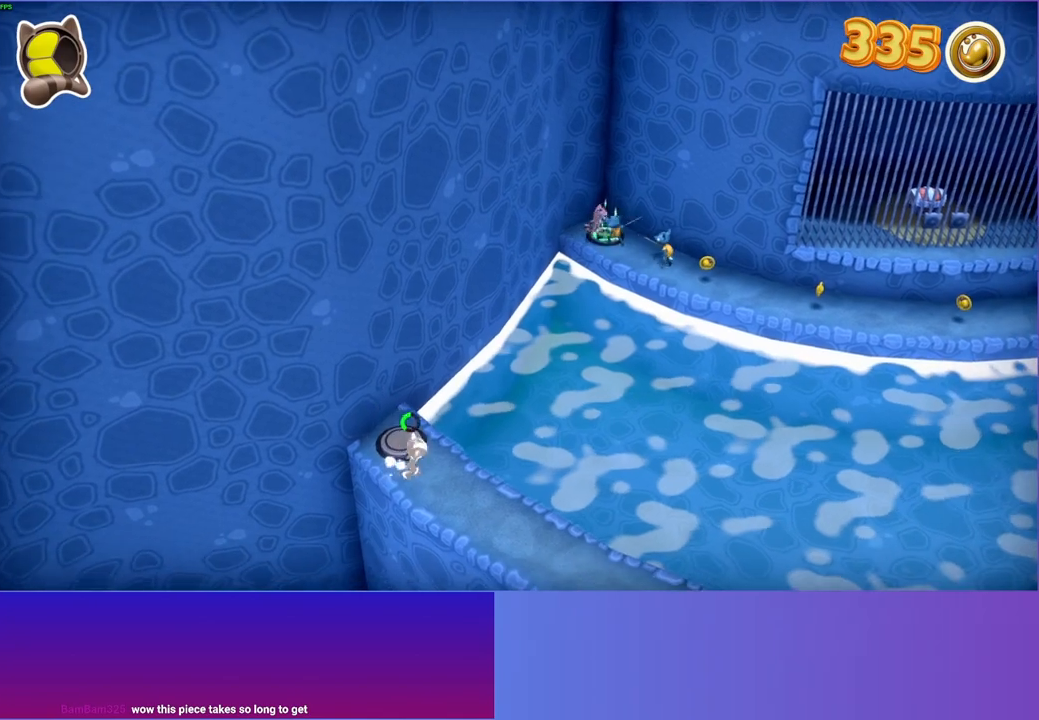
{"buttons": [], "left_stick": "up", "right_stick": "center", "events": [[50, "left_stick", "up-left"], [167, "left_stick", "left"], [350, "left_stick", "up-left"], [483, "left_stick", "up"]]}
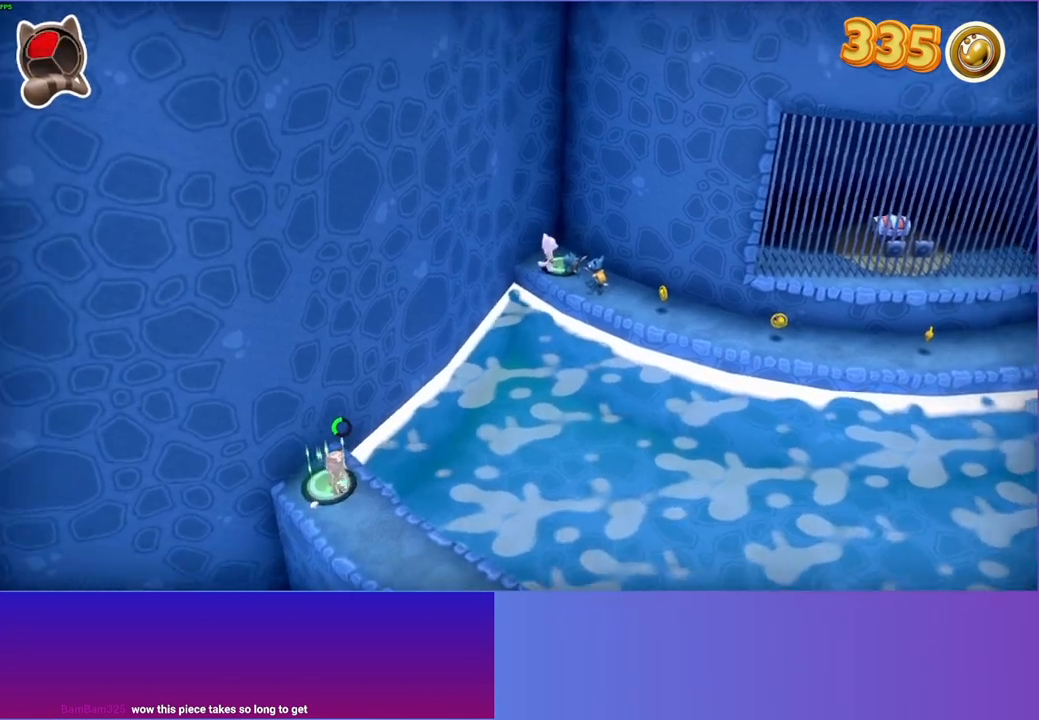
{"buttons": [], "left_stick": "center", "right_stick": "center", "events": [[83, "left_stick", "center"]]}
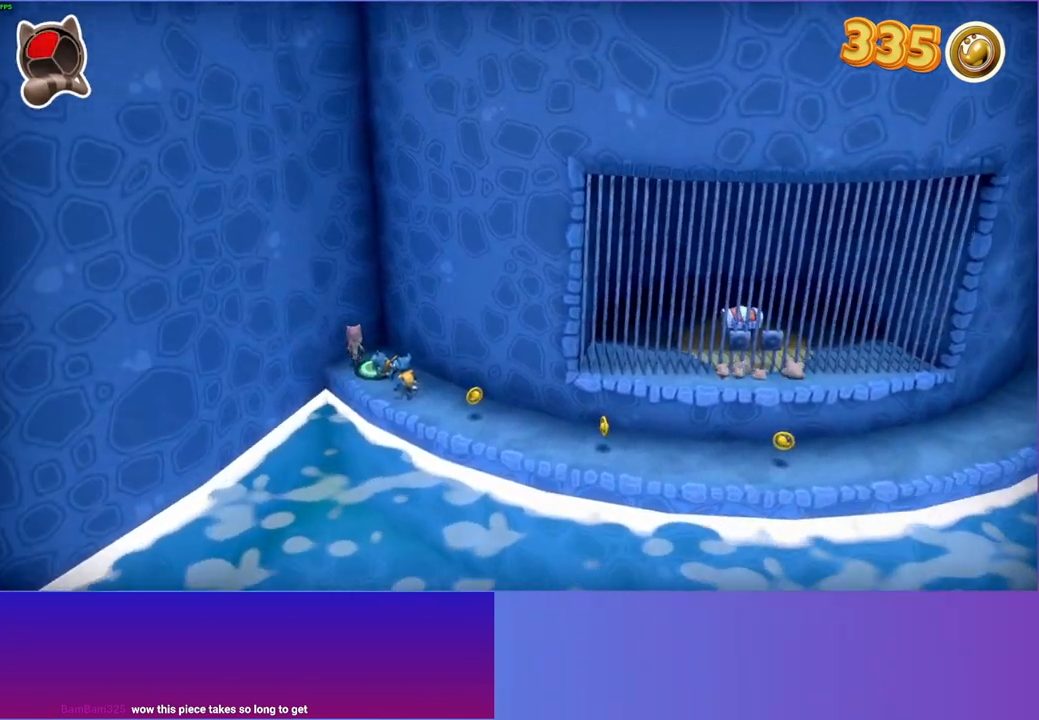
{"buttons": [], "left_stick": "down-right", "right_stick": "center", "events": [[17, "left_stick", "down-right"]]}
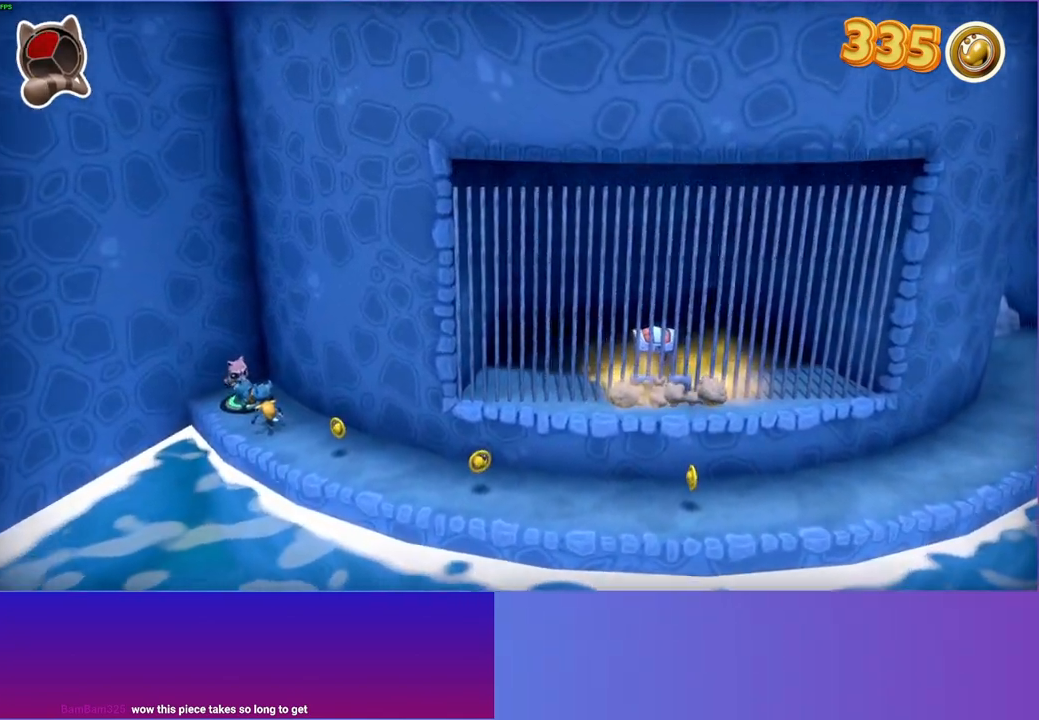
{"buttons": [], "left_stick": "center", "right_stick": "center", "events": [[200, "left_stick", "center"]]}
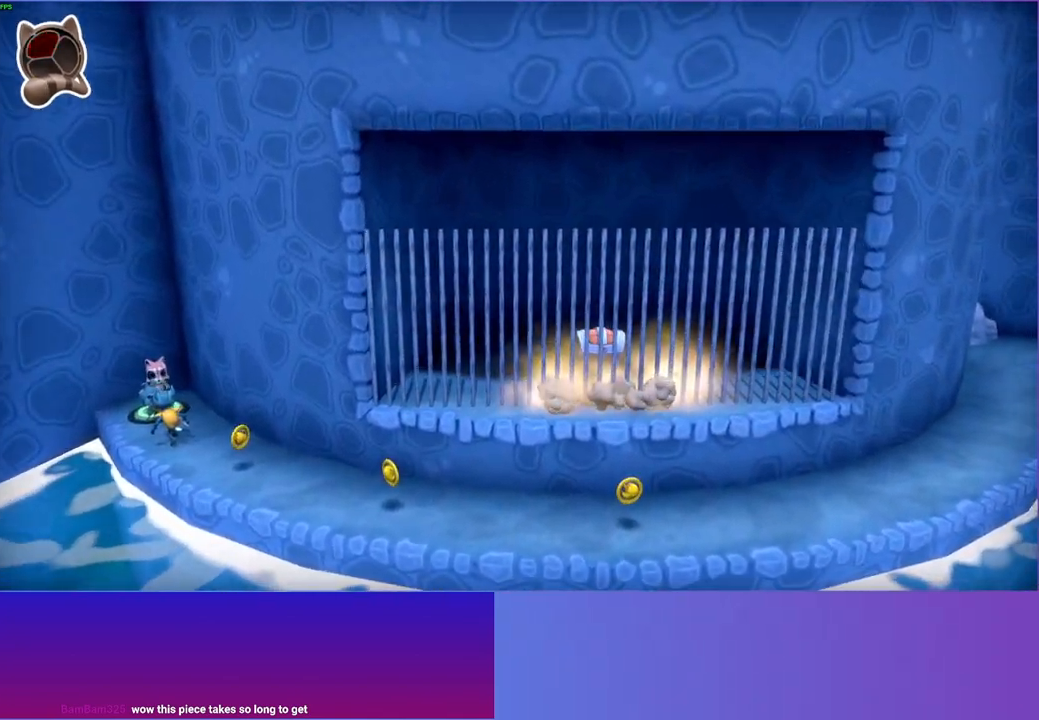
{"buttons": [], "left_stick": "center", "right_stick": "center", "events": [[50, "left_stick", "down-right"], [433, "left_stick", "down-left"], [483, "left_stick", "center"]]}
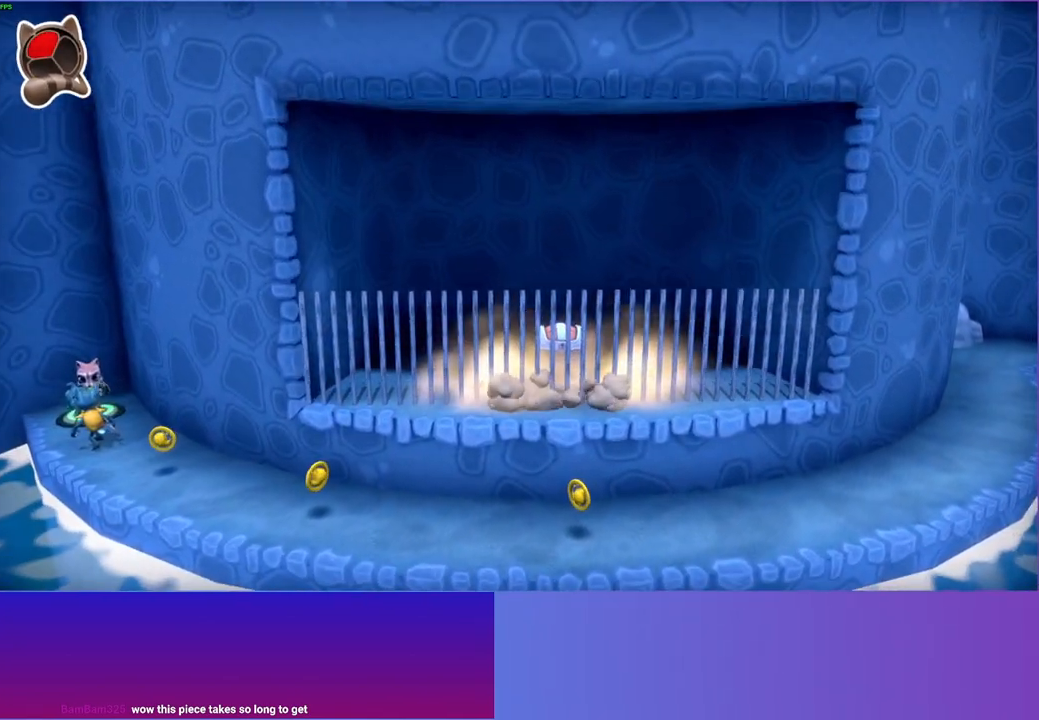
{"buttons": [], "left_stick": "down", "right_stick": "center", "events": [[133, "left_stick", "down"]]}
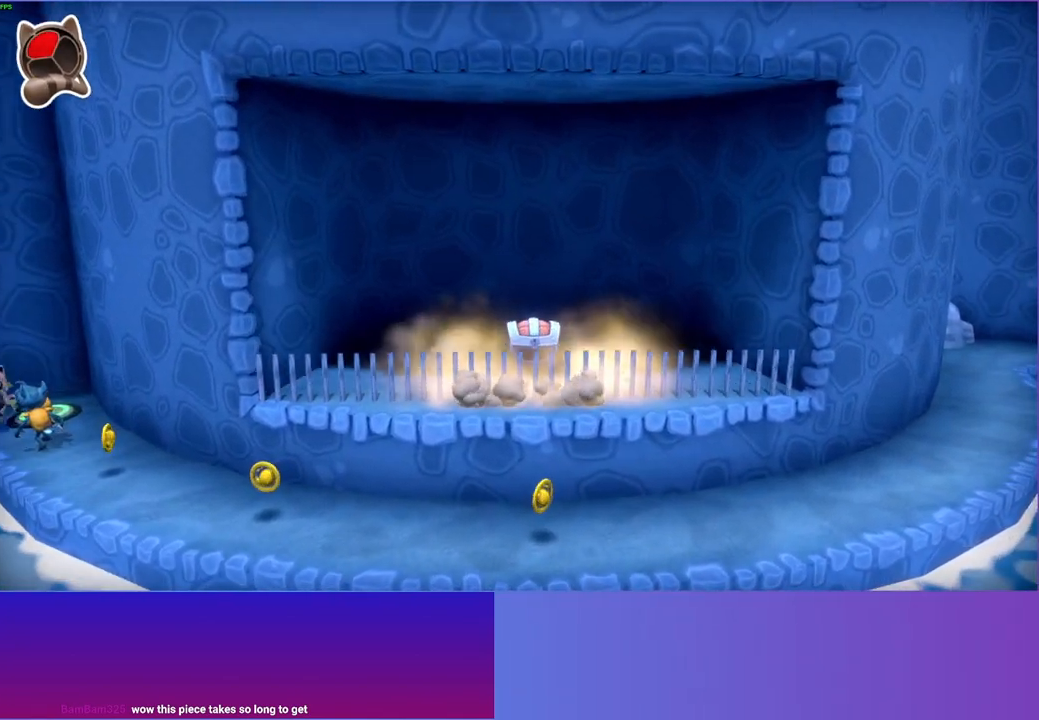
{"buttons": ["A"], "left_stick": "up", "right_stick": "center", "events": [[33, "left_stick", "down-right"], [133, "left_stick", "right"], [233, "A", "down"], [300, "left_stick", "up-right"], [450, "left_stick", "up"]]}
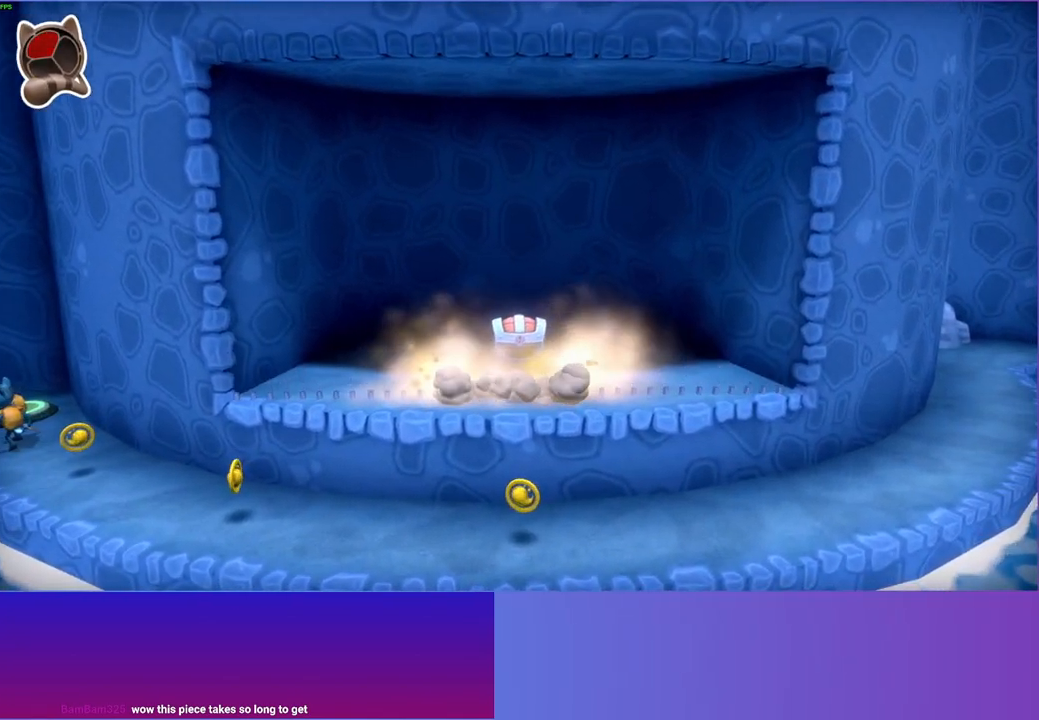
{"buttons": [], "left_stick": "center", "right_stick": "center", "events": [[67, "A", "up"], [100, "left_stick", "up-left"], [250, "X", "down"], [317, "left_stick", "up-right"], [383, "X", "up"], [383, "left_stick", "center"]]}
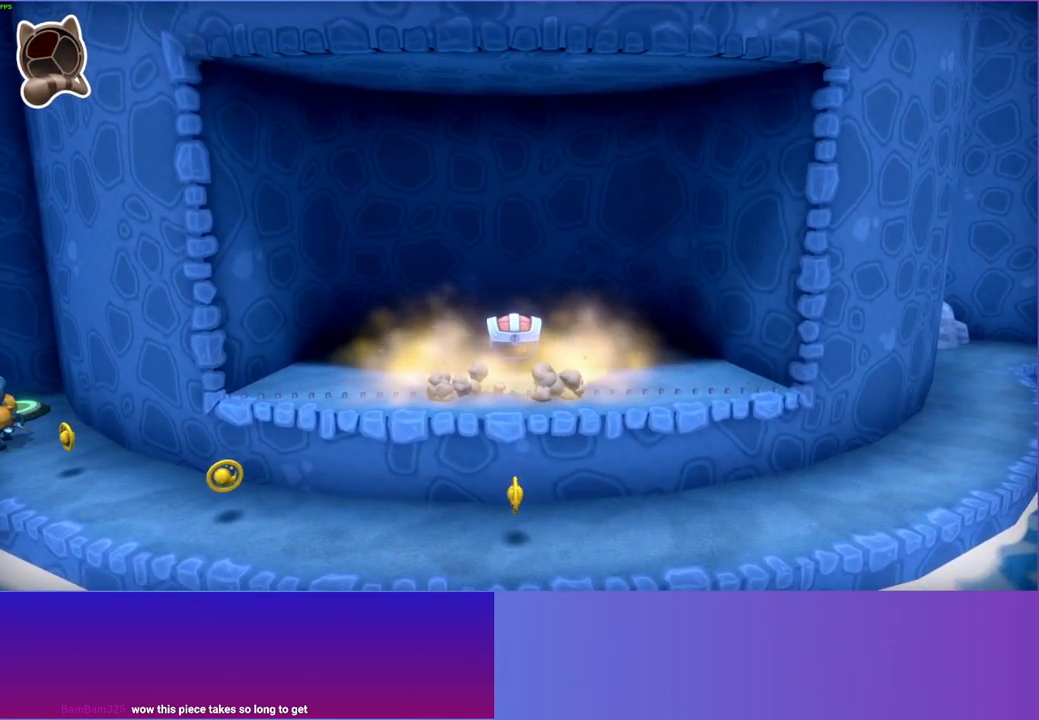
{"buttons": [], "left_stick": "up-right", "right_stick": "center", "events": [[100, "left_stick", "right"], [250, "A", "down"], [467, "A", "up"], [467, "left_stick", "up-right"]]}
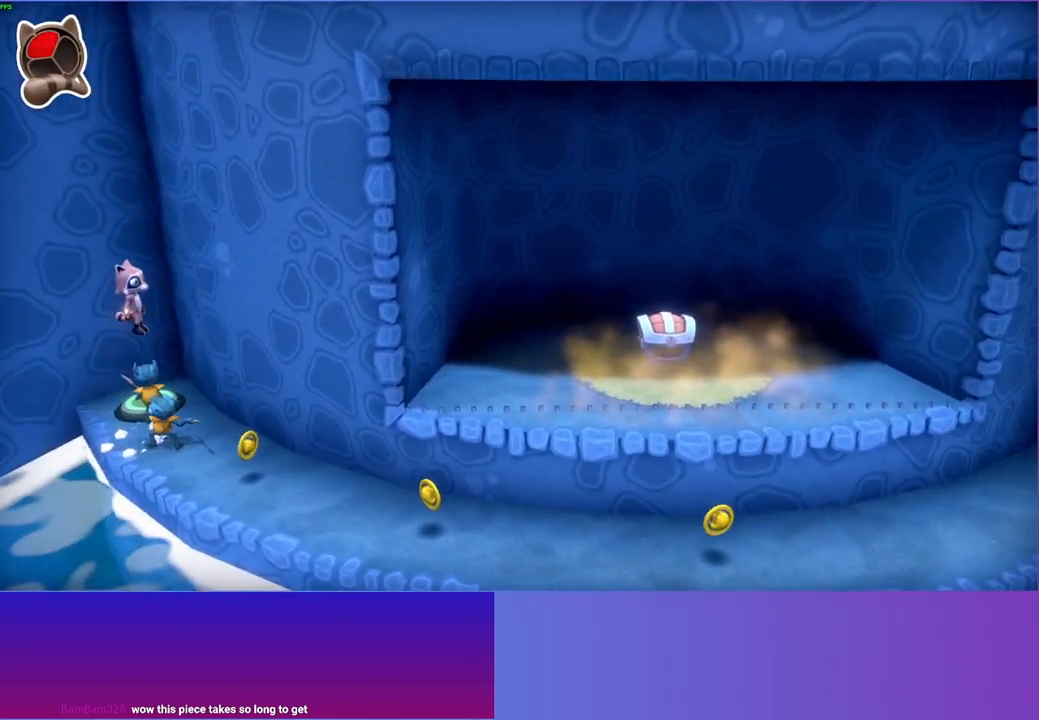
{"buttons": [], "left_stick": "center", "right_stick": "center", "events": [[133, "left_stick", "down-right"], [183, "left_stick", "down"], [283, "X", "down"], [383, "left_stick", "center"], [417, "X", "up"]]}
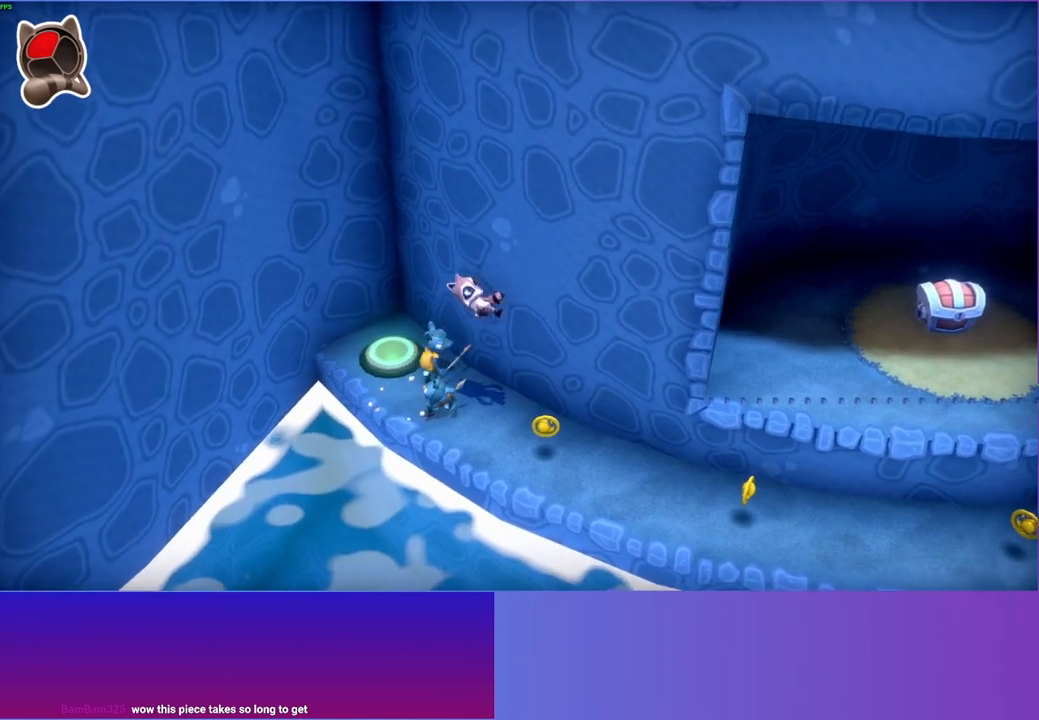
{"buttons": ["A"], "left_stick": "left", "right_stick": "center", "events": [[200, "left_stick", "left"], [283, "A", "down"], [317, "left_stick", "up-left"], [500, "left_stick", "left"]]}
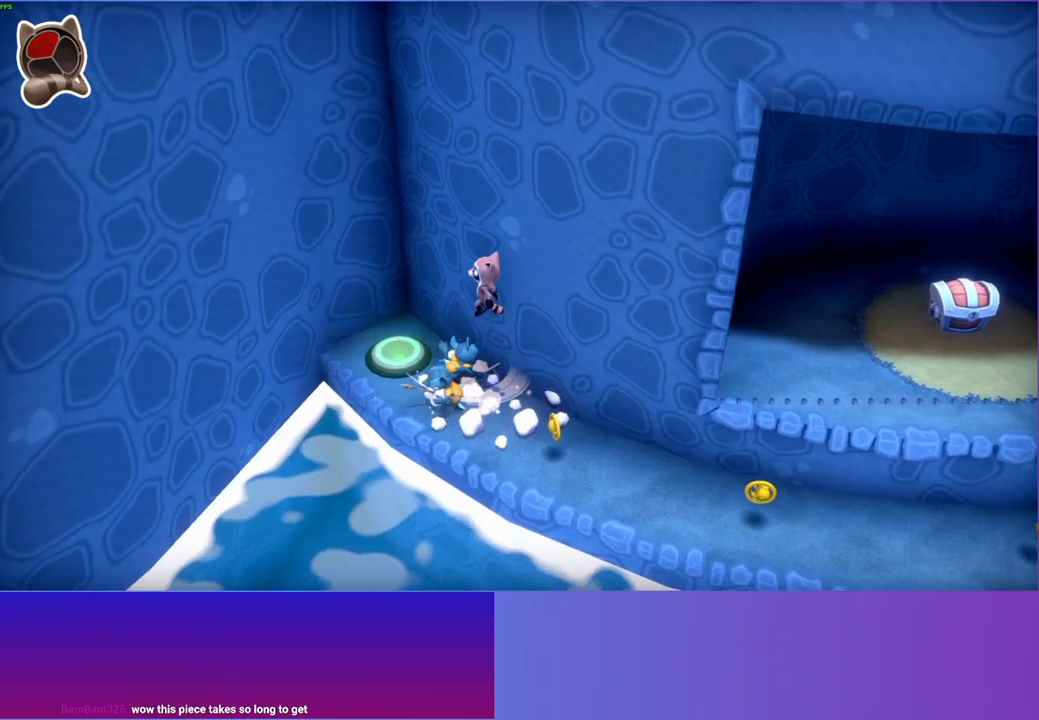
{"buttons": [], "left_stick": "down-right", "right_stick": "center", "events": [[17, "A", "up"], [117, "X", "down"], [133, "left_stick", "down-right"], [250, "X", "up"], [333, "left_stick", "right"], [483, "left_stick", "down-right"]]}
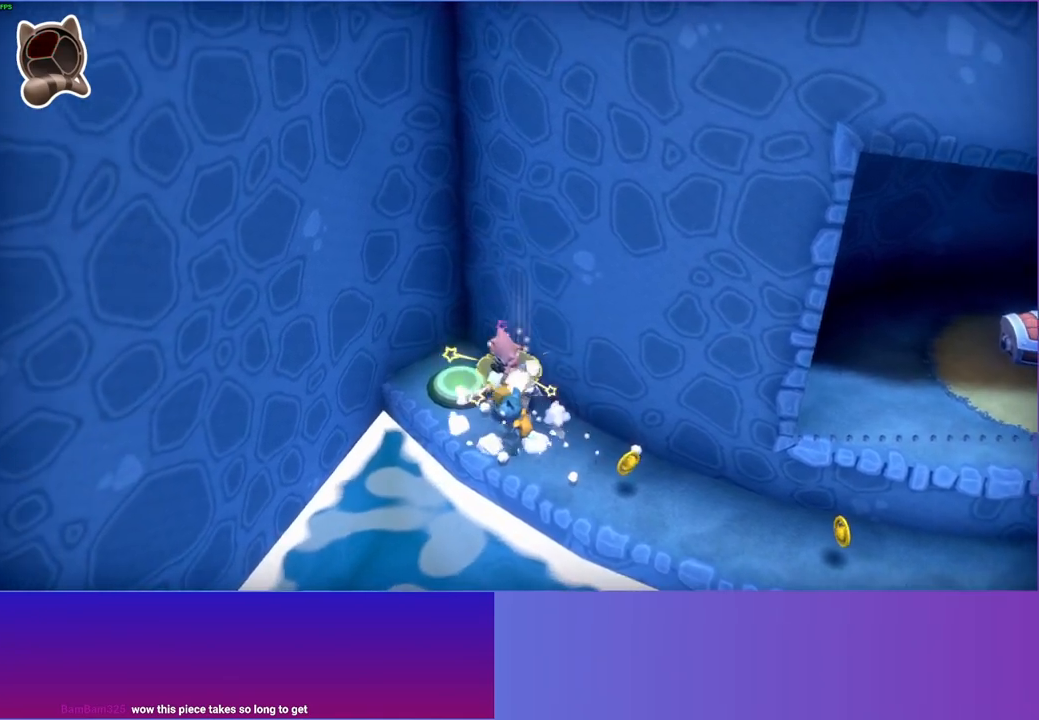
{"buttons": [], "left_stick": "down-right", "right_stick": "center", "events": [[333, "left_stick", "down"], [467, "left_stick", "down-right"]]}
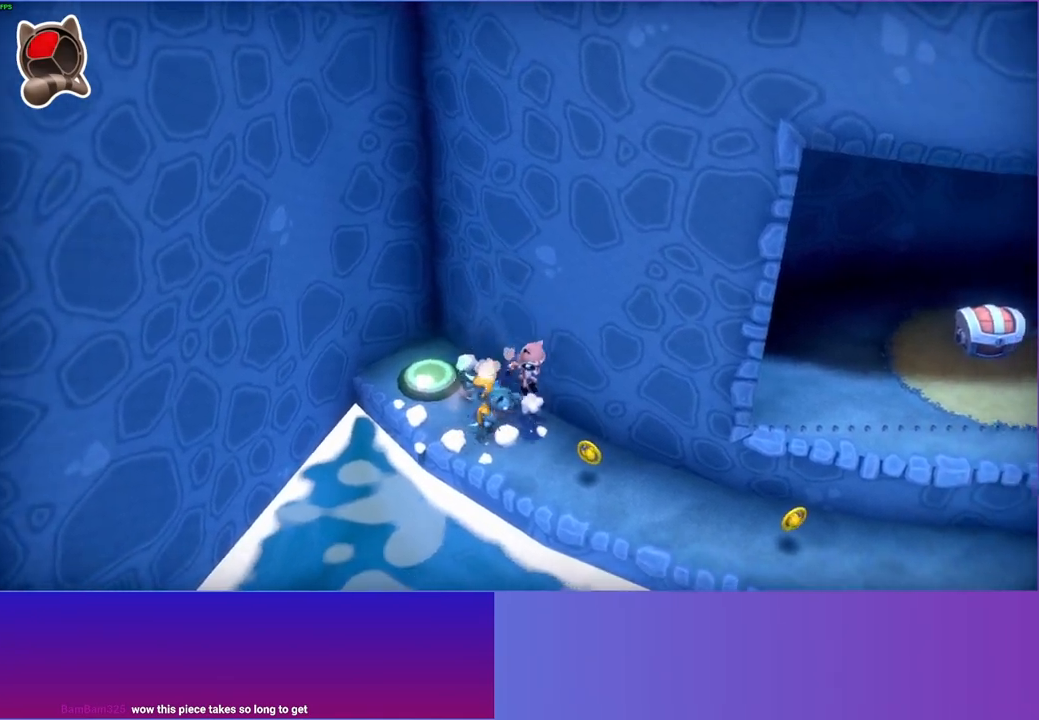
{"buttons": ["X"], "left_stick": "center", "right_stick": "center", "events": [[33, "left_stick", "center"], [83, "left_stick", "left"], [117, "A", "down"], [333, "left_stick", "up-left"], [350, "A", "up"], [450, "left_stick", "center"], [500, "X", "down"]]}
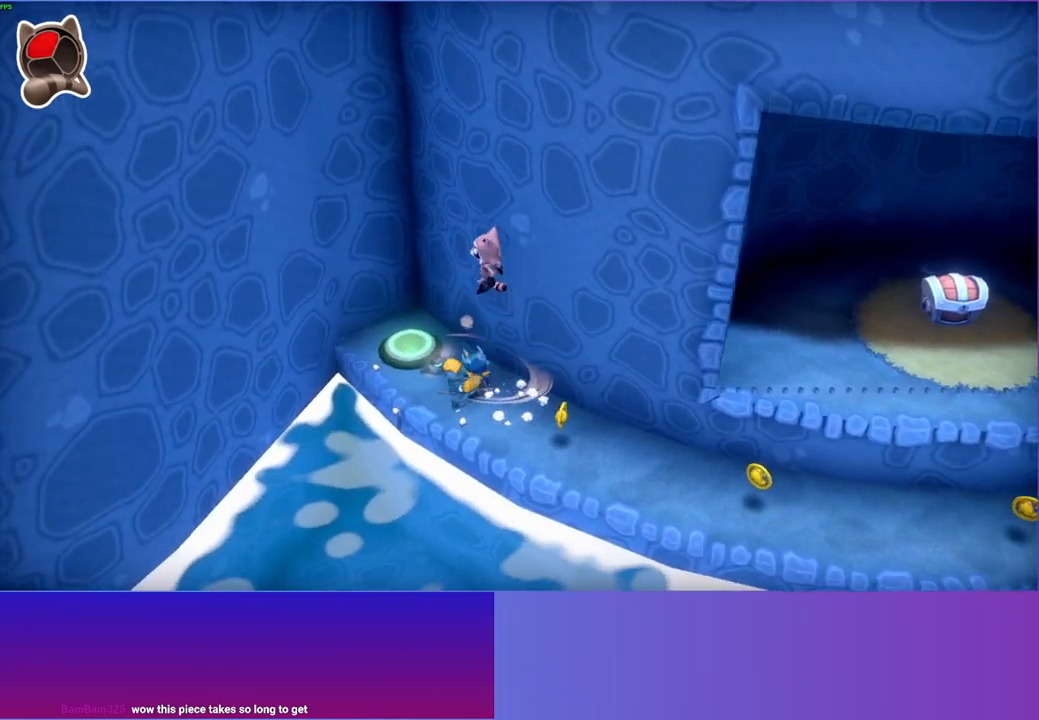
{"buttons": [], "left_stick": "down-right", "right_stick": "center", "events": [[117, "X", "up"], [150, "left_stick", "down-right"], [267, "left_stick", "right"], [367, "left_stick", "down-right"]]}
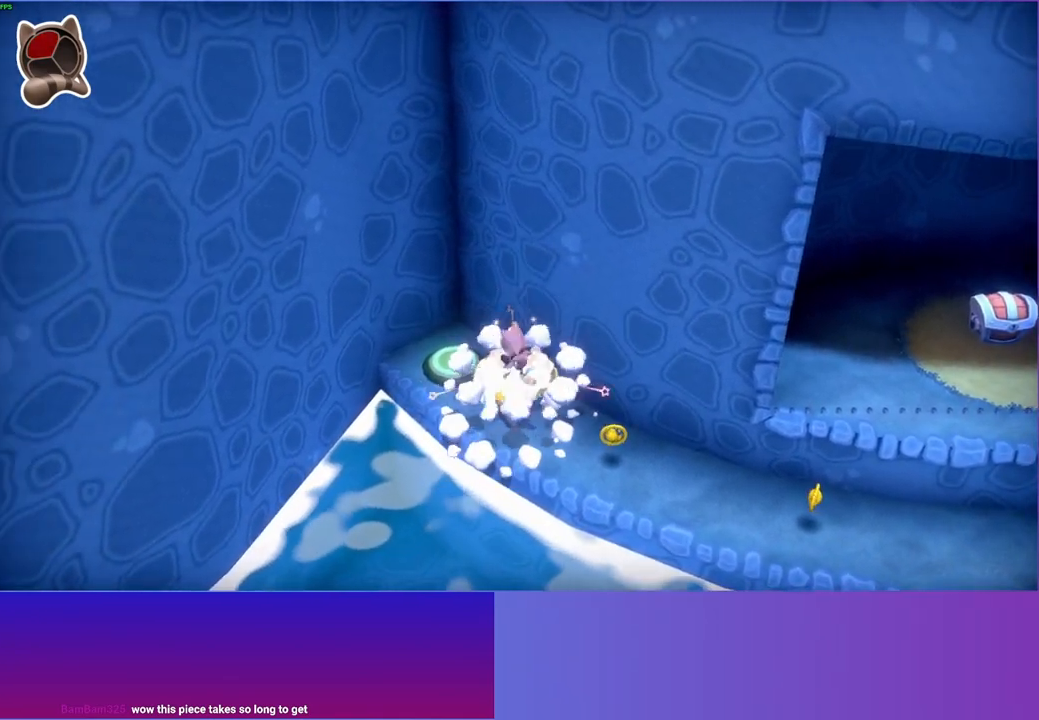
{"buttons": ["Y"], "left_stick": "down-right", "right_stick": "center", "events": [[500, "Y", "down"]]}